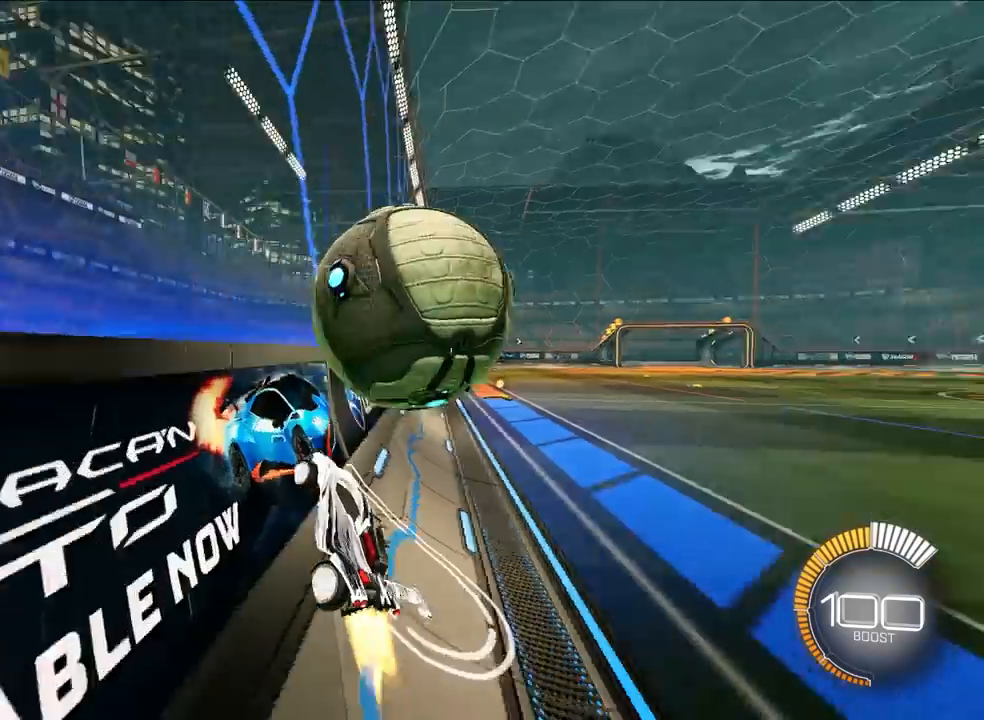
Gameplay with a controller (PlayStation layout); each line is a JSON object with the inputs held at the frame after it. "events" lists button and stick changes between this image and that frame as [ms after this image, input, new state], when the widget could be followed in between. Not read: right_stick.
{"buttons": ["CROSS", "SQUARE", "R2"], "left_stick": "down-right", "events": [[150, "L2", "up"], [167, "left_stick", "up-right"], [317, "left_stick", "right"], [400, "CROSS", "down"], [433, "SQUARE", "down"], [433, "left_stick", "down-right"], [483, "R2", "down"]]}
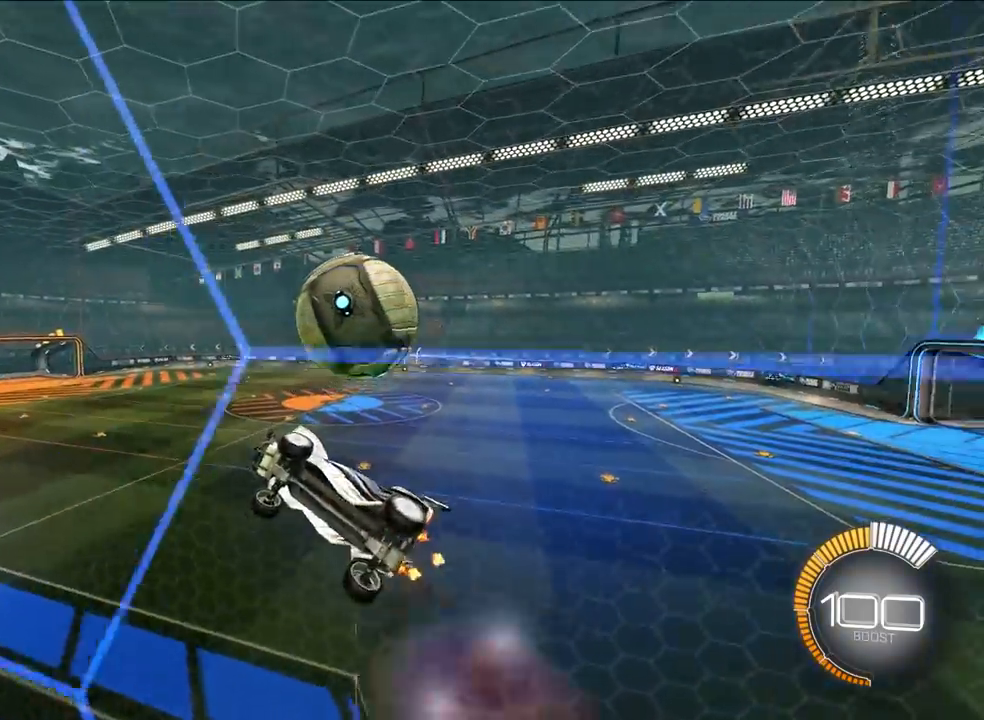
{"buttons": ["SQUARE", "L2"], "left_stick": "down-left", "events": [[33, "R2", "up"], [100, "CROSS", "up"], [417, "L2", "down"], [483, "left_stick", "down-left"]]}
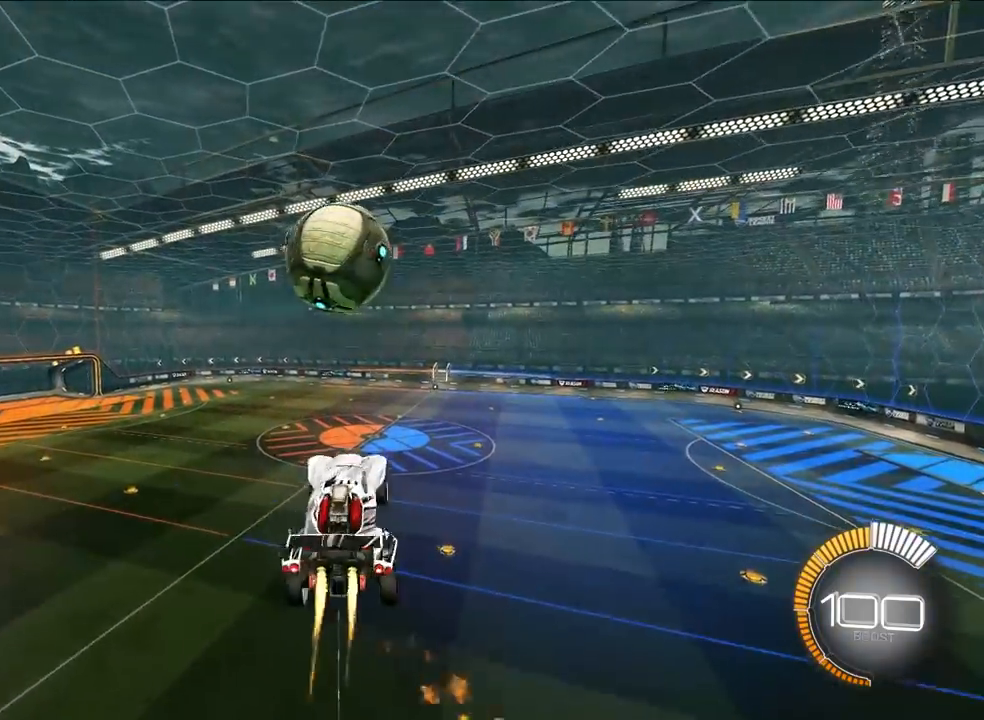
{"buttons": ["L2"], "left_stick": "center", "events": [[83, "left_stick", "center"], [300, "left_stick", "up"], [400, "left_stick", "center"], [483, "SQUARE", "up"]]}
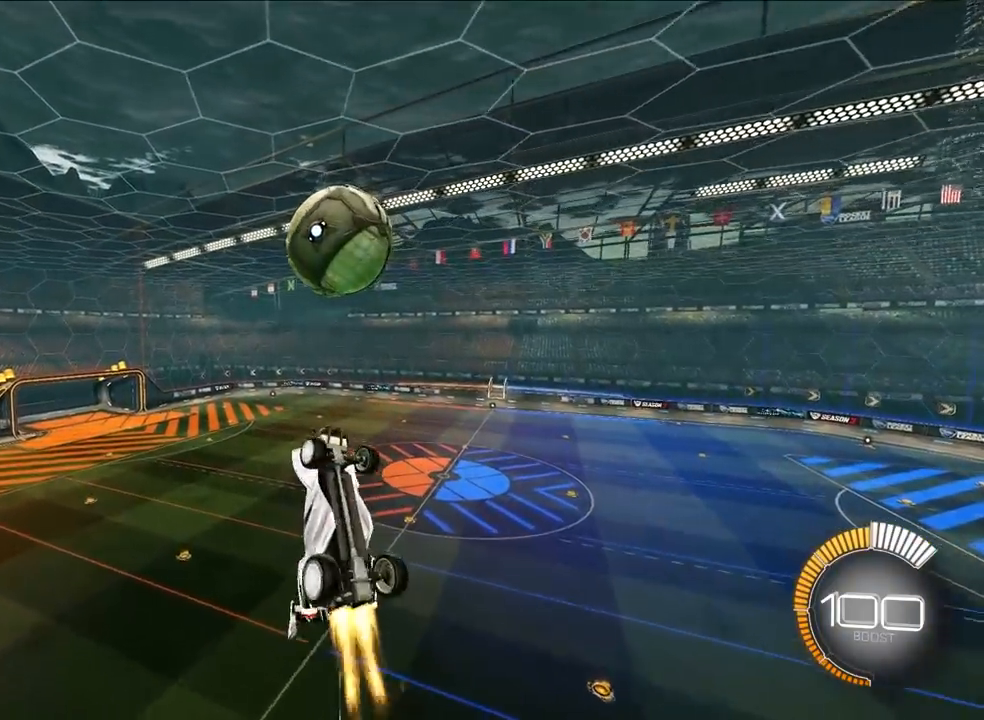
{"buttons": [], "left_stick": "center", "events": [[83, "L2", "up"], [83, "left_stick", "down-left"], [183, "L2", "down"], [433, "L2", "up"], [433, "left_stick", "center"]]}
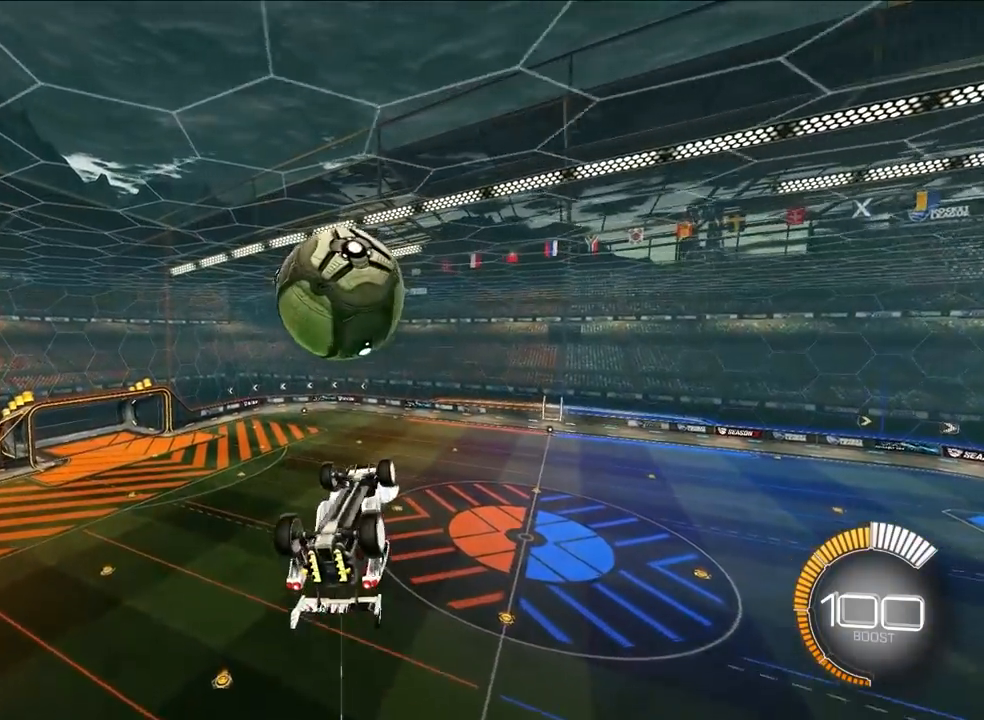
{"buttons": ["SQUARE"], "left_stick": "up-left", "events": [[83, "left_stick", "down-right"], [233, "L2", "down"], [317, "left_stick", "up-right"], [367, "L2", "up"], [433, "left_stick", "up-left"], [467, "SQUARE", "down"]]}
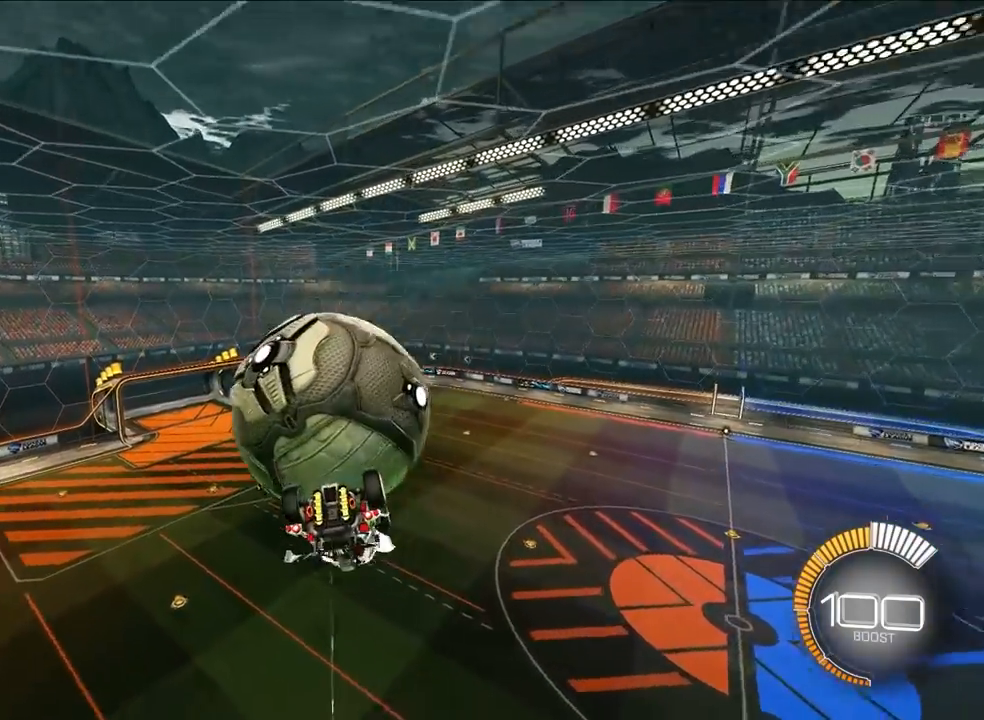
{"buttons": ["SQUARE"], "left_stick": "left", "events": [[233, "left_stick", "left"]]}
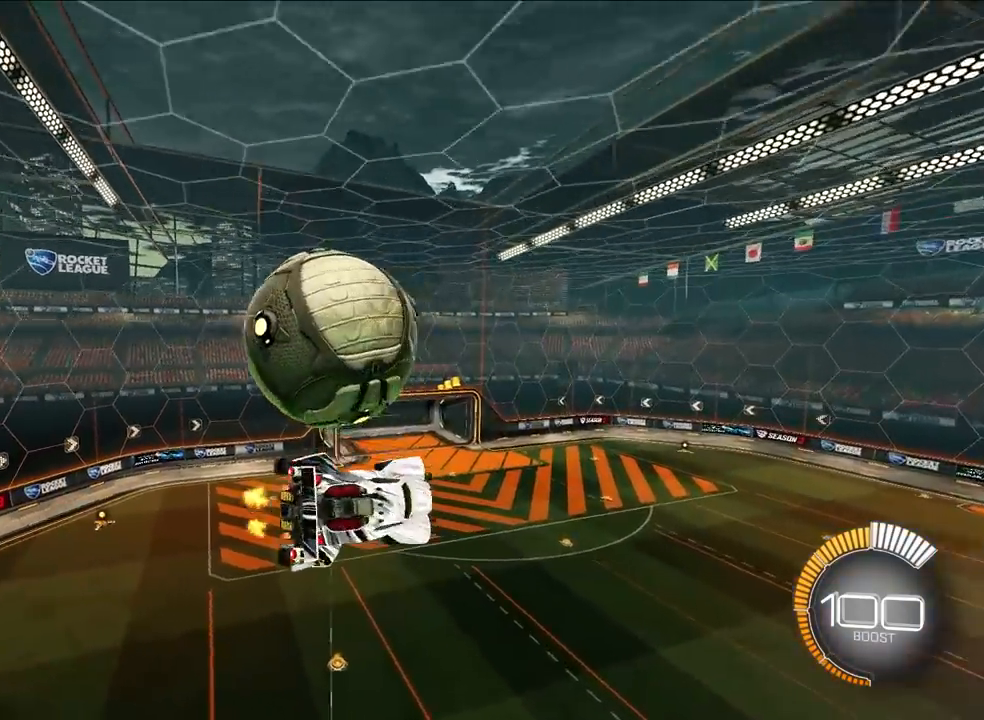
{"buttons": ["CROSS", "L2", "R1"], "left_stick": "up-left", "events": [[50, "SQUARE", "up"], [300, "L2", "down"], [333, "left_stick", "up-left"], [383, "CROSS", "down"], [383, "R1", "down"]]}
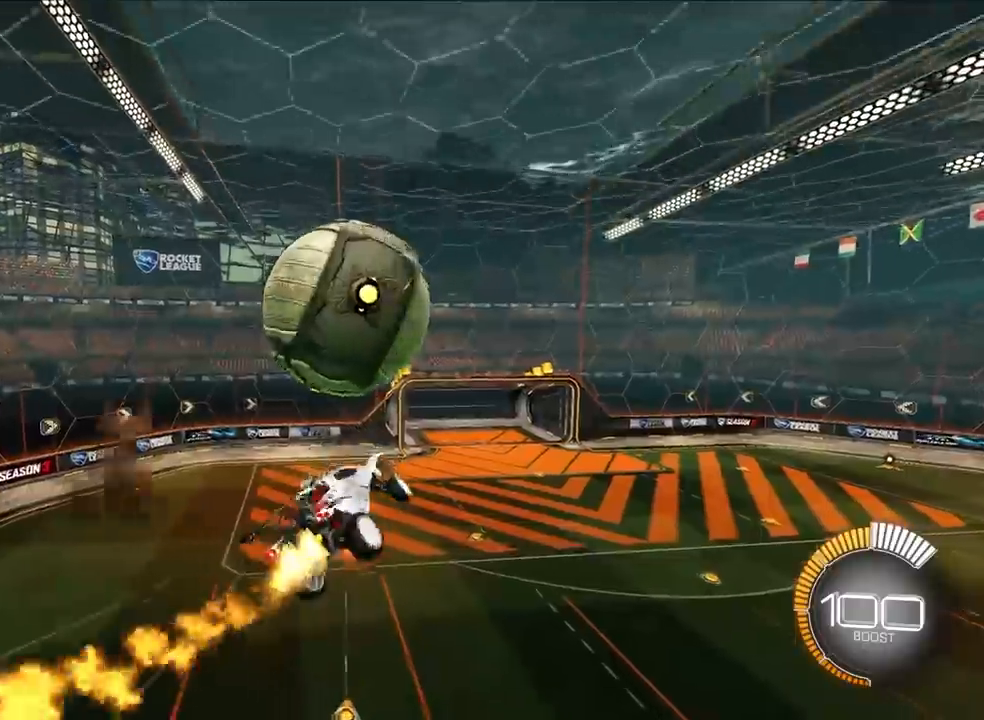
{"buttons": ["R1"], "left_stick": "up-left", "events": [[50, "left_stick", "down-left"], [250, "L2", "up"], [383, "left_stick", "up-left"], [467, "CROSS", "up"]]}
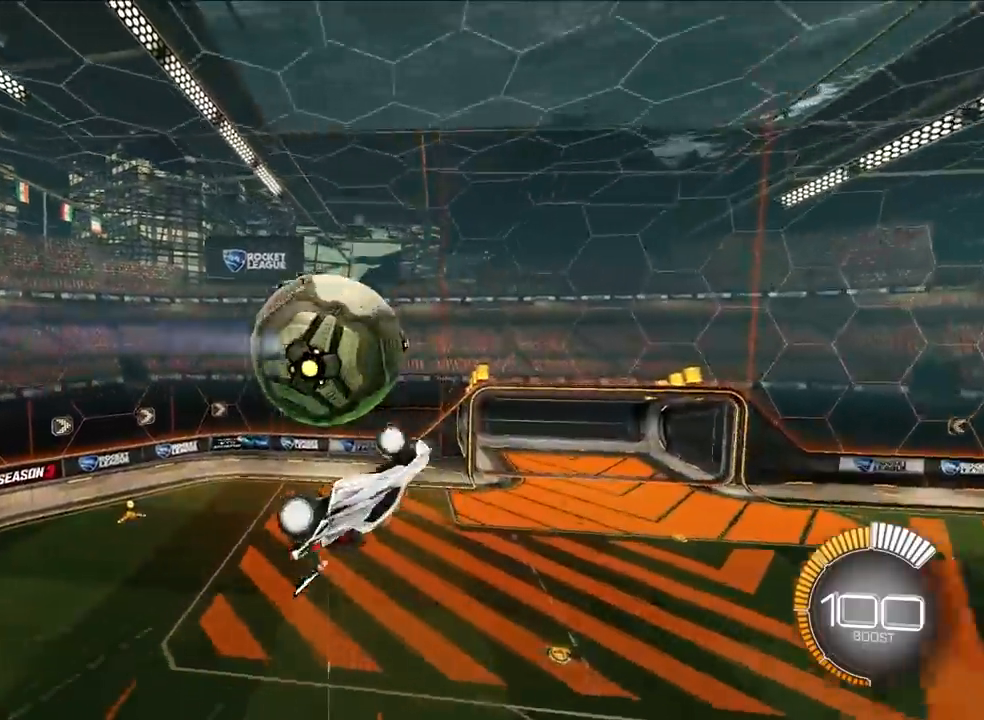
{"buttons": ["TRIANGLE"], "left_stick": "left", "events": [[183, "R1", "up"], [200, "left_stick", "down-left"], [383, "TRIANGLE", "down"], [433, "left_stick", "left"]]}
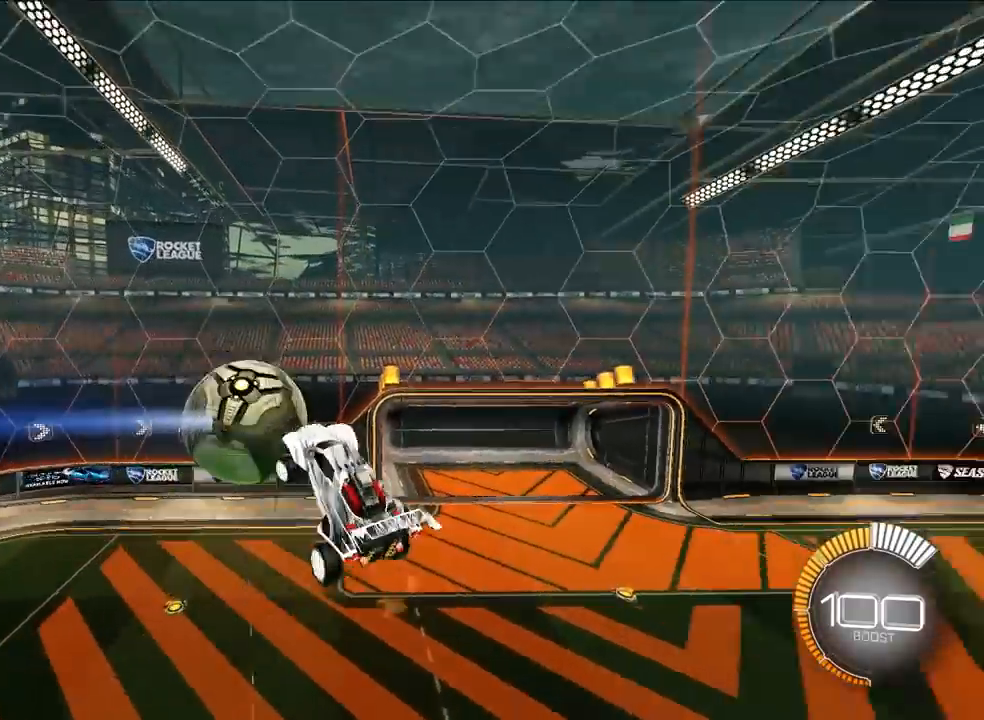
{"buttons": [], "left_stick": "up-left", "events": [[17, "TRIANGLE", "up"], [17, "left_stick", "up-left"]]}
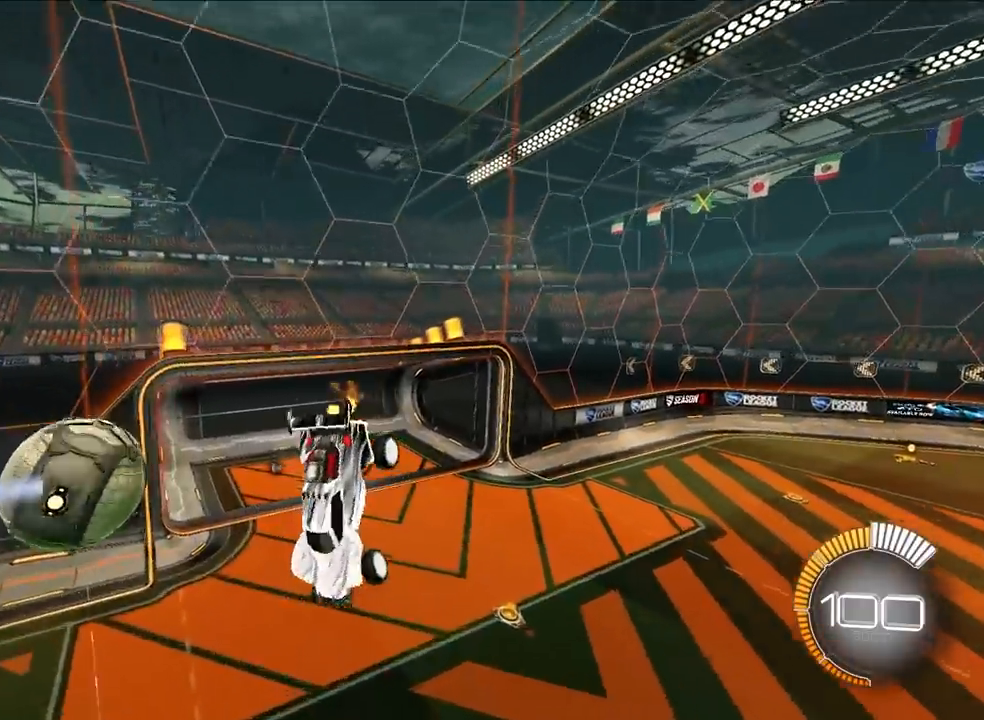
{"buttons": ["R1"], "left_stick": "up-left", "events": [[67, "left_stick", "center"], [183, "TRIANGLE", "down"], [300, "TRIANGLE", "up"], [383, "R1", "down"], [400, "left_stick", "up-left"]]}
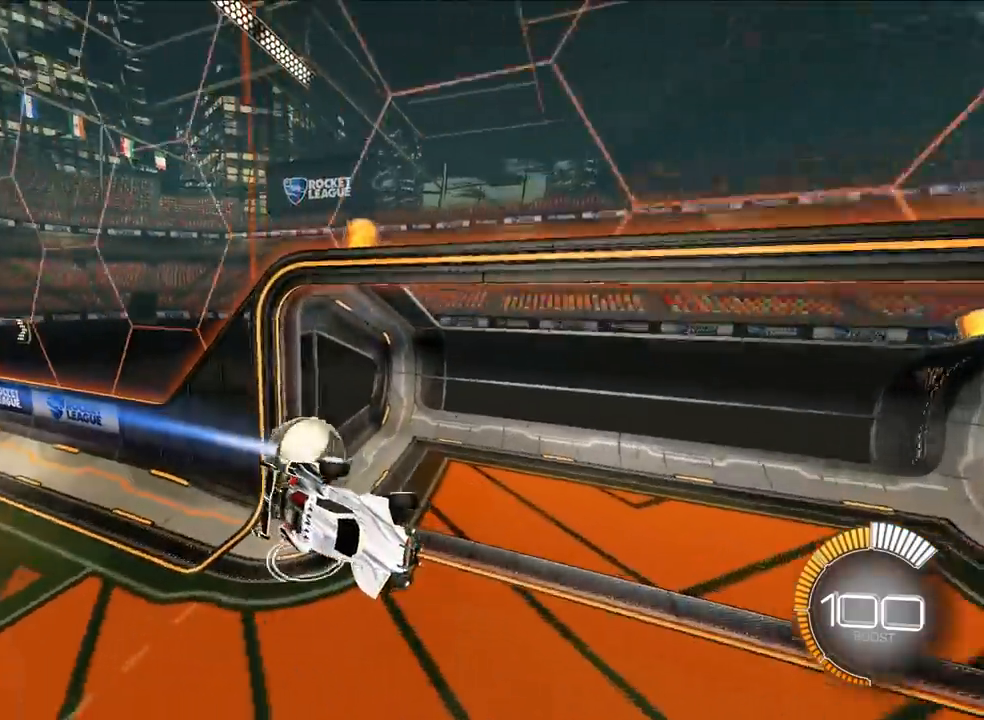
{"buttons": ["TRIANGLE"], "left_stick": "up-right", "events": [[83, "R1", "up"], [83, "left_stick", "right"], [217, "left_stick", "up-right"], [500, "TRIANGLE", "down"]]}
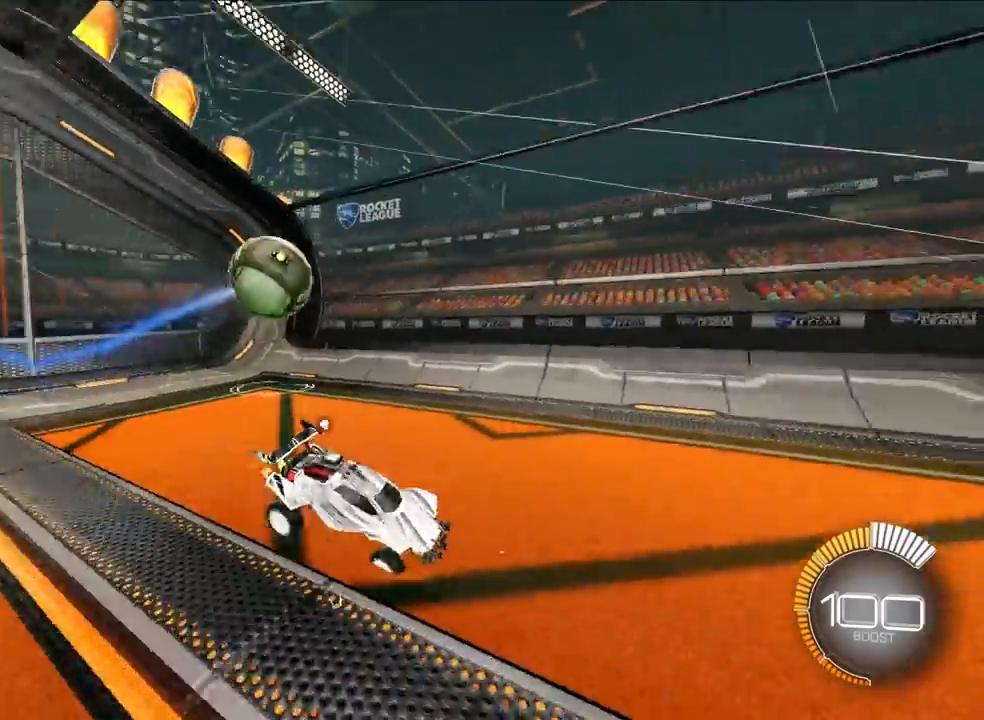
{"buttons": [], "left_stick": "up-right", "events": [[83, "L2", "down"], [133, "TRIANGLE", "up"], [350, "L2", "up"]]}